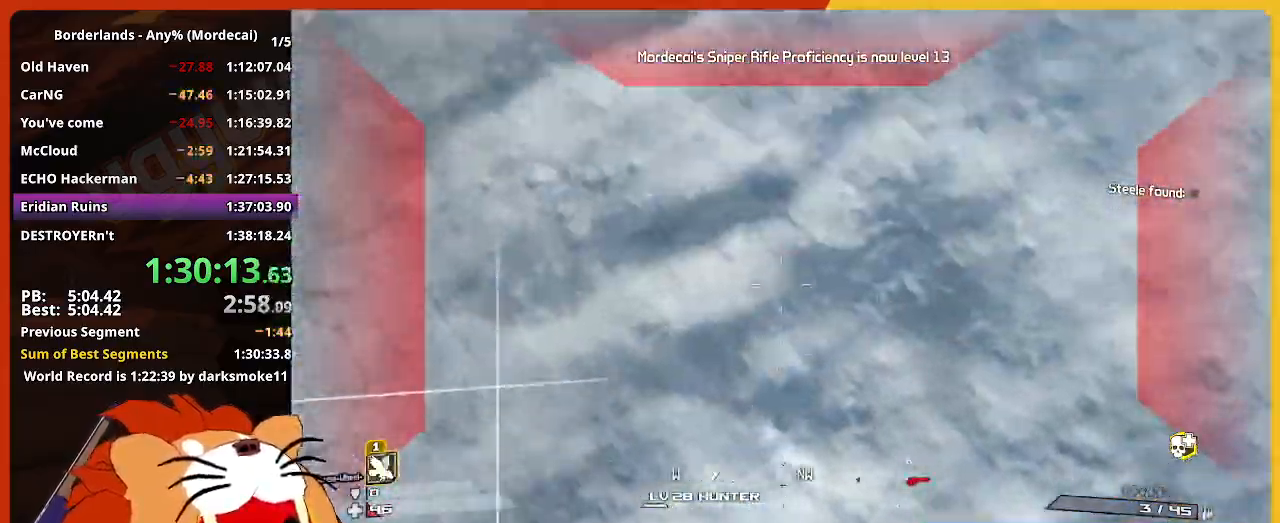
Gameplay with keyboard and mouse; each line is a JSON object with the keys and mouse buttons held at the frame after it. "events" lists presses ("down") and releases ("up") of "1", "2", "3", "4", "5", "a", "alt", "c", "caps_lock", "ctrl", "d", "down", "e", "escape", "f", "g", "left", "q", "r", "return", "right", "s", "shift", "space", "t", "tab", "up", "v", "w", "x", "z", "mouse_left" and "mouse_right" between this image and that frame as [ms after this image, input, new state], when the widget could be followed in between. "mouse_left", "mouse_right" = the "left", "right" buttons of the "mouse" list. No other keys are recorded. "mouse_move" is the direction in which the mouse moves at that frame (one of eight, or "still"), when it could be read. Not read: mouse_wheel.
{"keys": ["a", "space", "w"], "mouse": [], "mouse_move": "up-right", "events": [[283, "a", "down"], [483, "space", "down"]]}
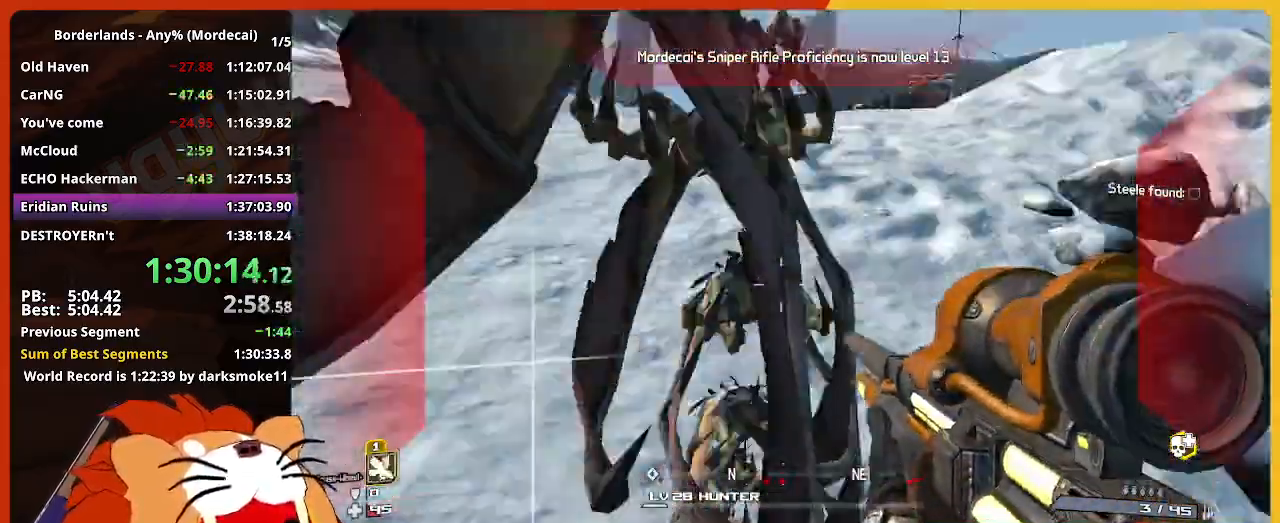
{"keys": ["a", "w"], "mouse": [], "mouse_move": "up-right", "events": [[117, "space", "up"]]}
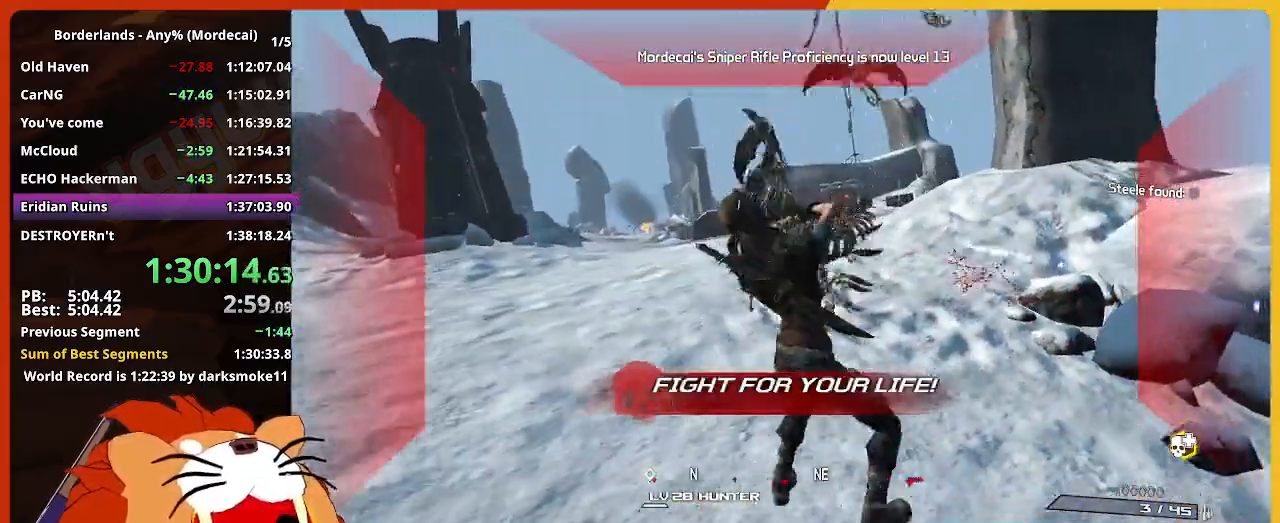
{"keys": ["w"], "mouse": [], "mouse_move": "still", "events": [[417, "a", "up"]]}
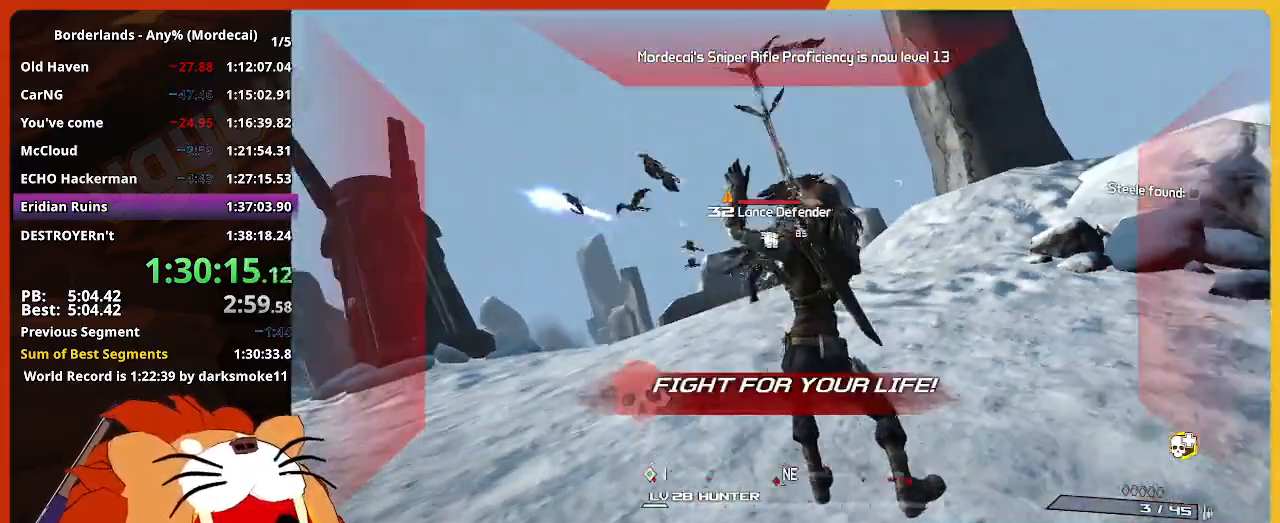
{"keys": ["a", "w"], "mouse": [], "mouse_move": "still", "events": [[283, "a", "down"]]}
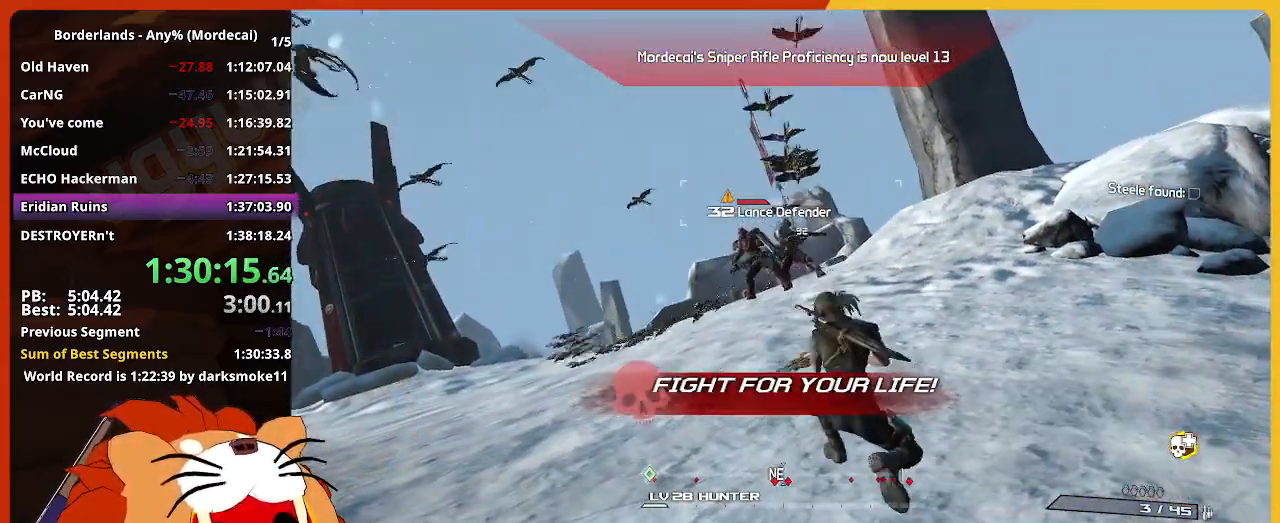
{"keys": ["a", "w"], "mouse": [], "mouse_move": "still", "events": []}
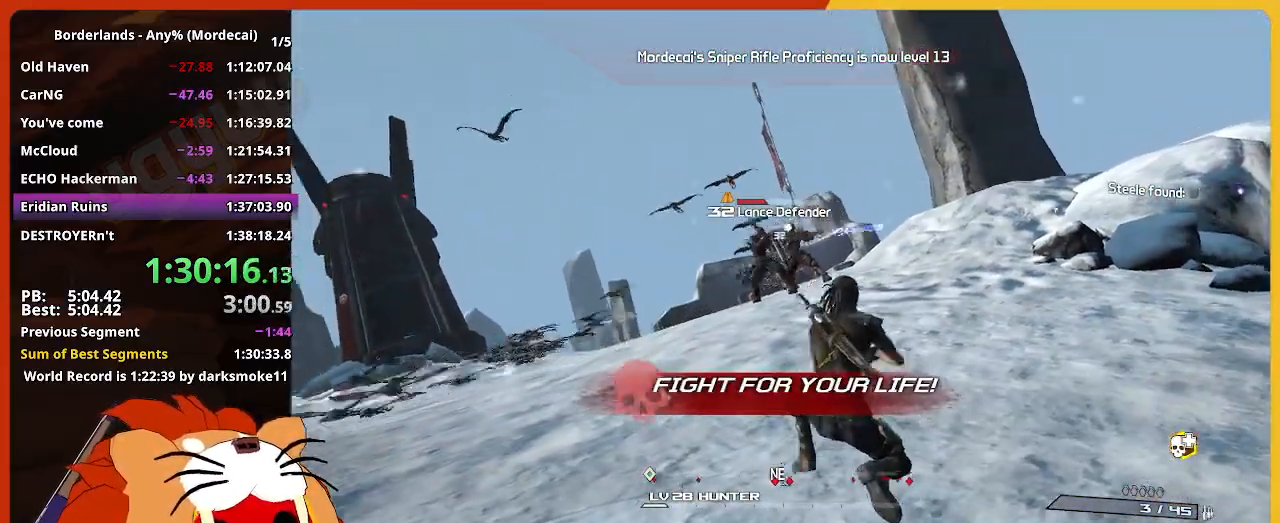
{"keys": ["w"], "mouse": [], "mouse_move": "still", "events": [[83, "a", "up"]]}
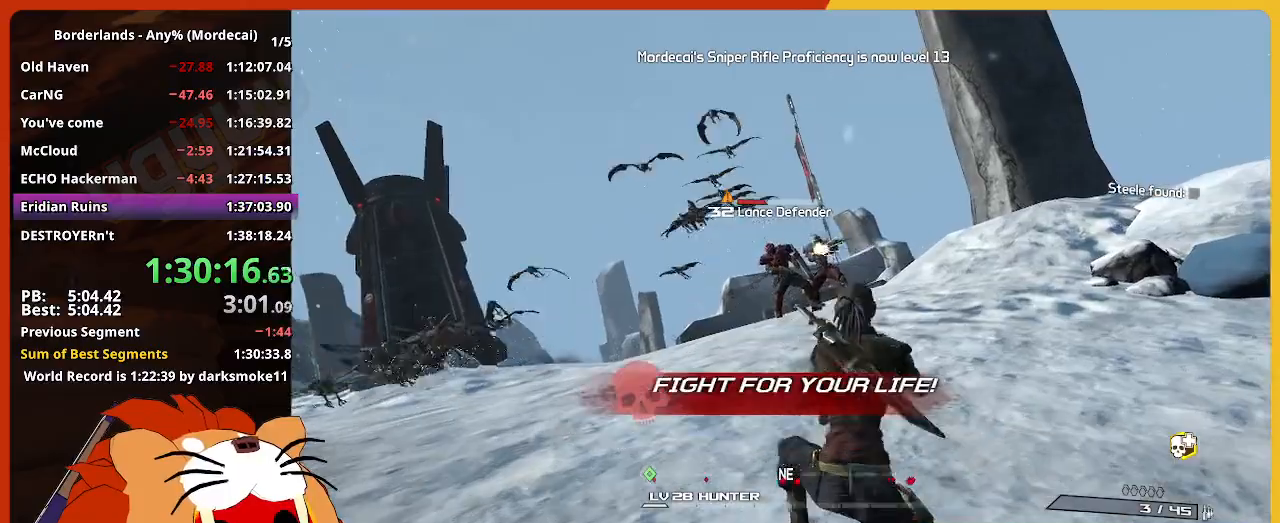
{"keys": ["w"], "mouse": [], "mouse_move": "still", "events": []}
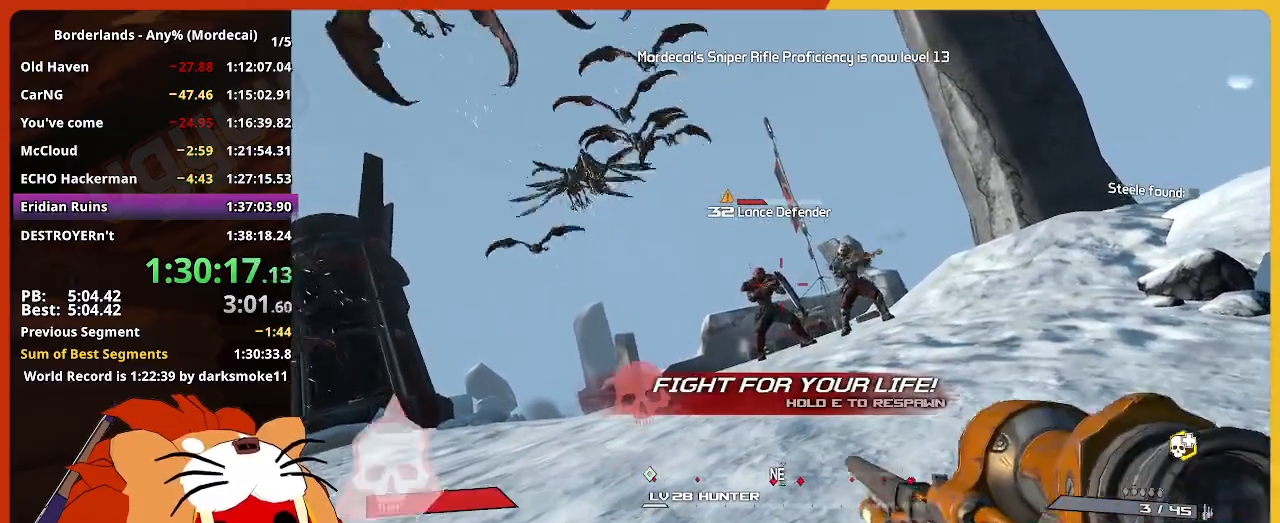
{"keys": ["w"], "mouse": [], "mouse_move": "still", "events": []}
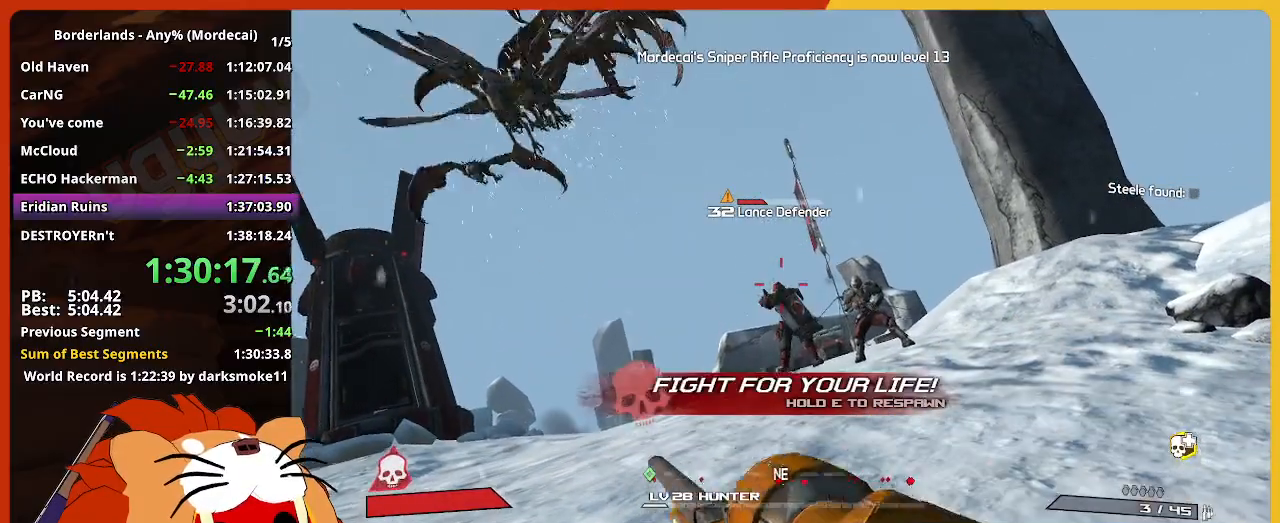
{"keys": [], "mouse": [], "mouse_move": "still", "events": [[417, "w", "up"]]}
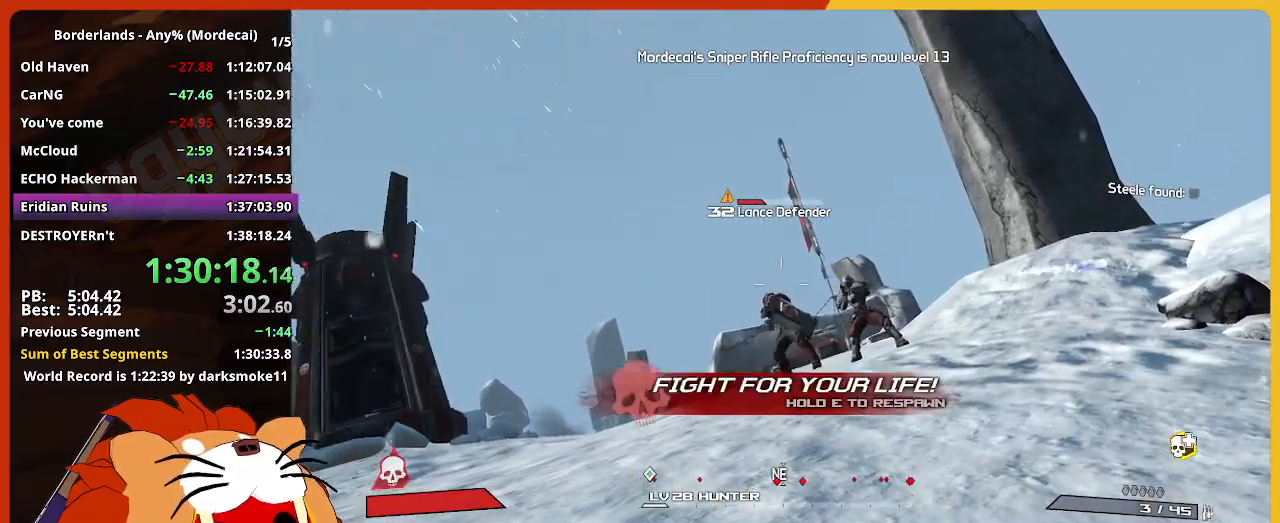
{"keys": [], "mouse": [], "mouse_move": "left", "events": []}
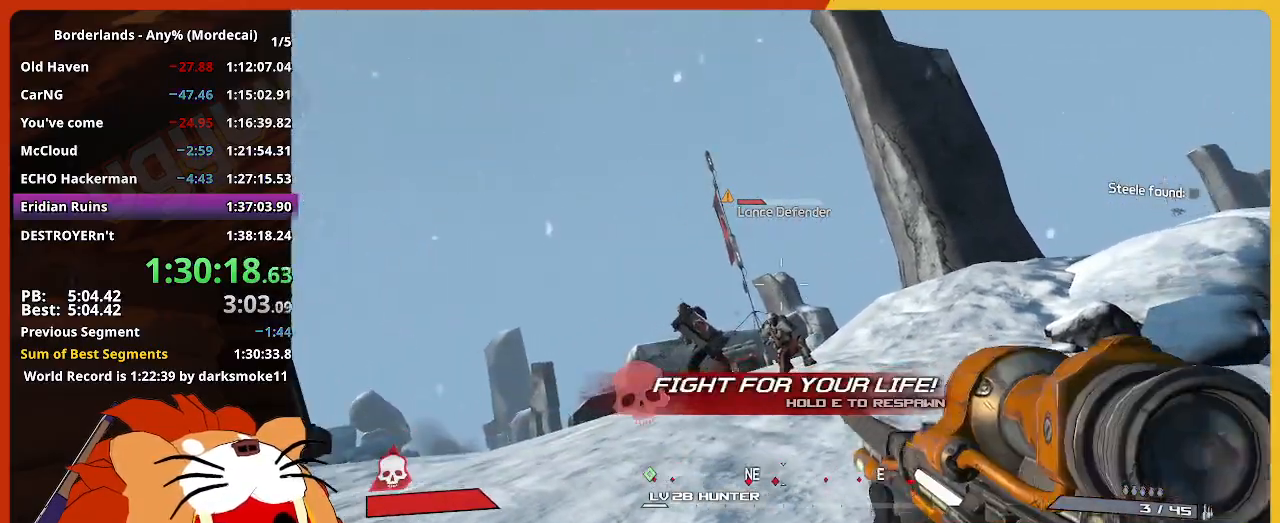
{"keys": [], "mouse": [], "mouse_move": "left", "events": []}
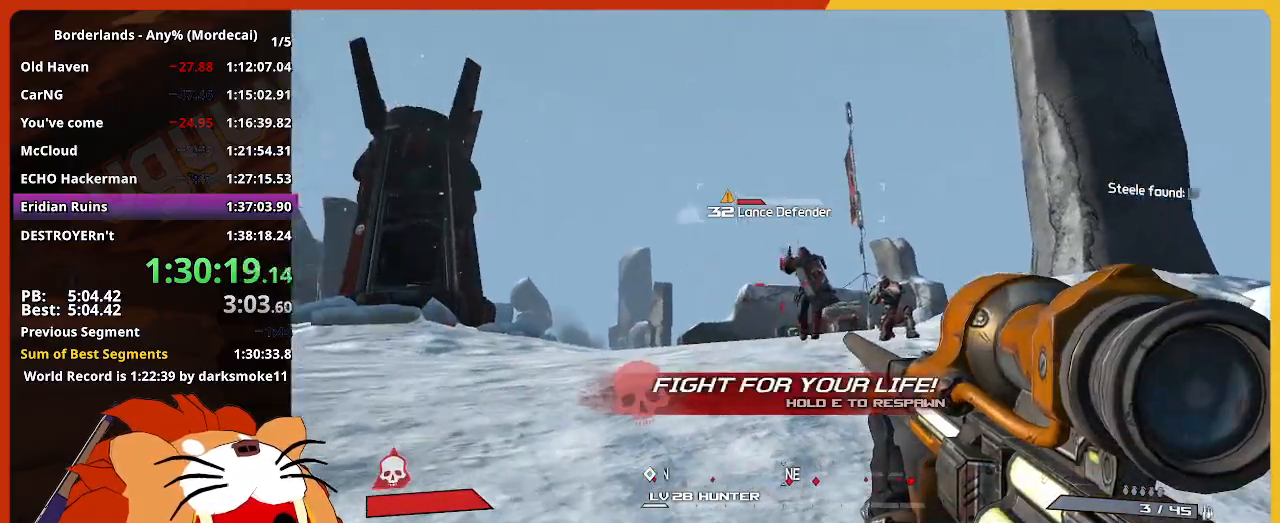
{"keys": [], "mouse": [], "mouse_move": "still", "events": []}
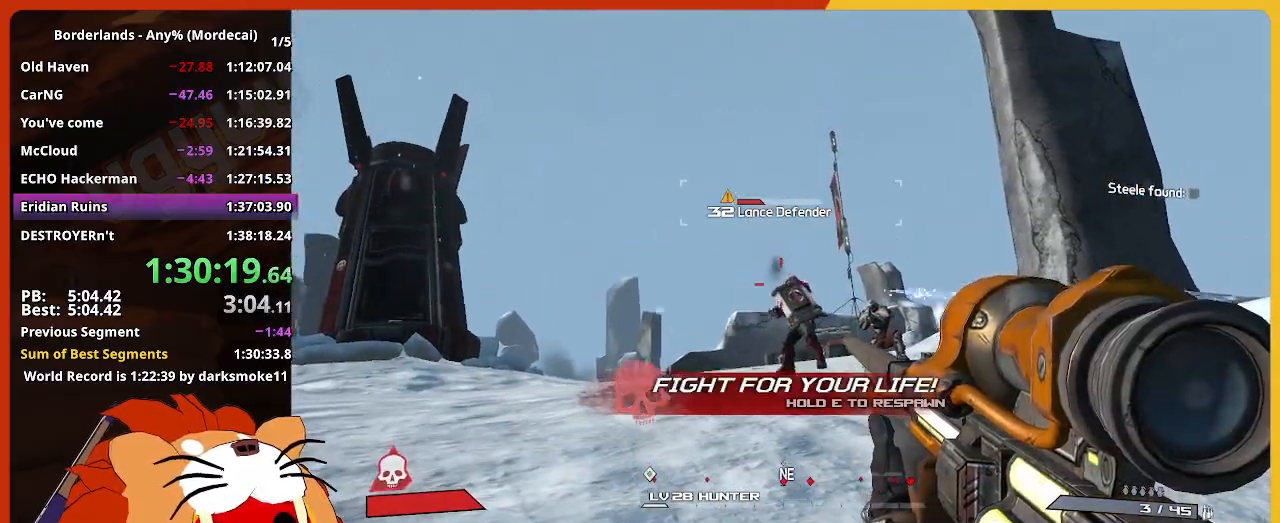
{"keys": ["e"], "mouse": [], "mouse_move": "still", "events": [[200, "e", "down"]]}
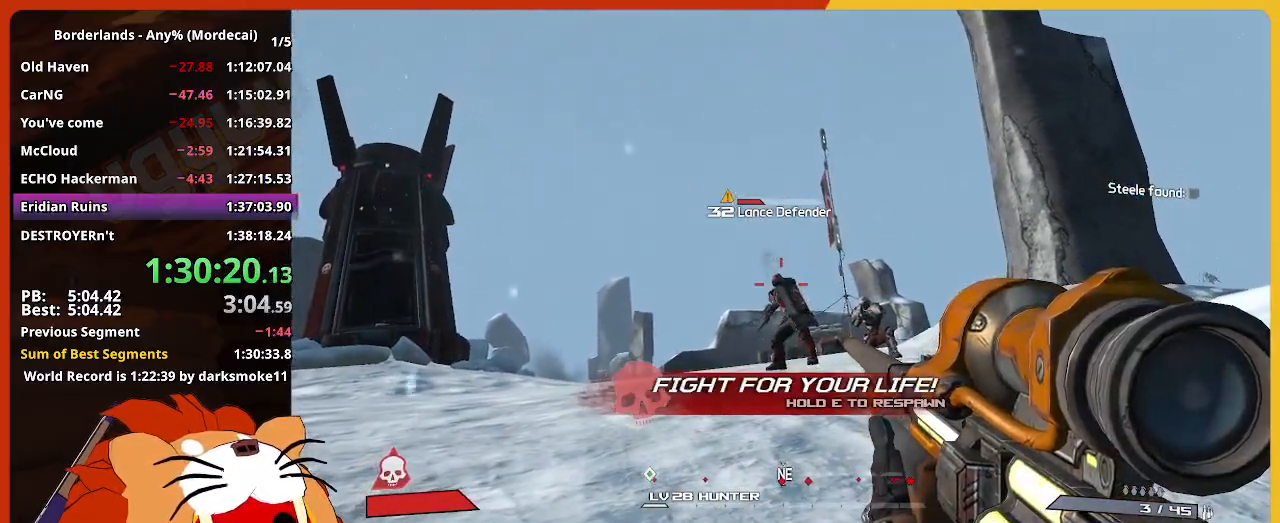
{"keys": ["e"], "mouse": [], "mouse_move": "still", "events": []}
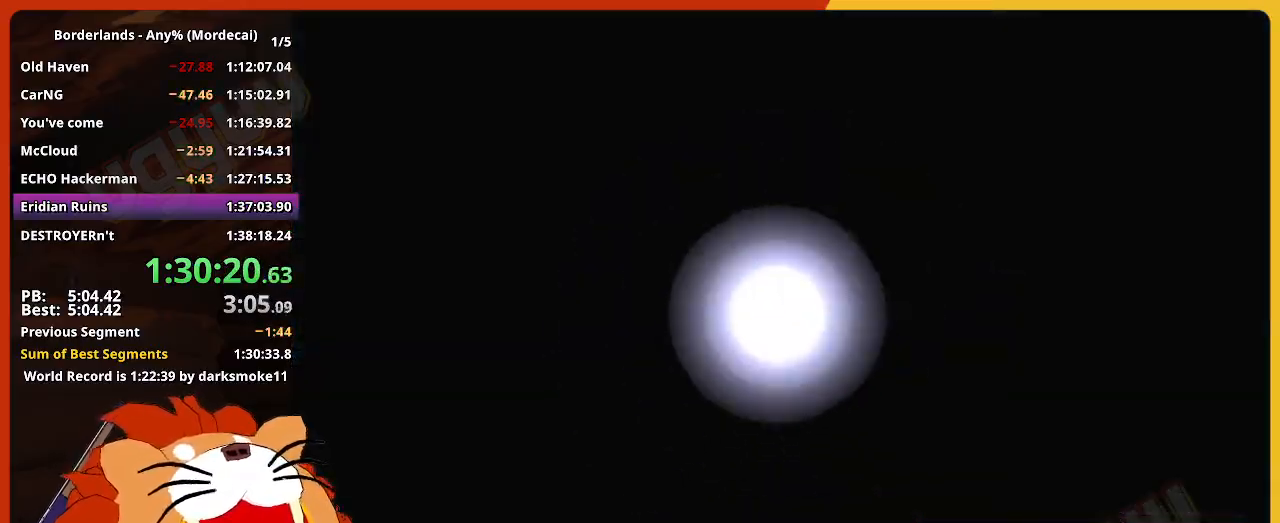
{"keys": [], "mouse": [], "mouse_move": "still", "events": [[133, "e", "up"]]}
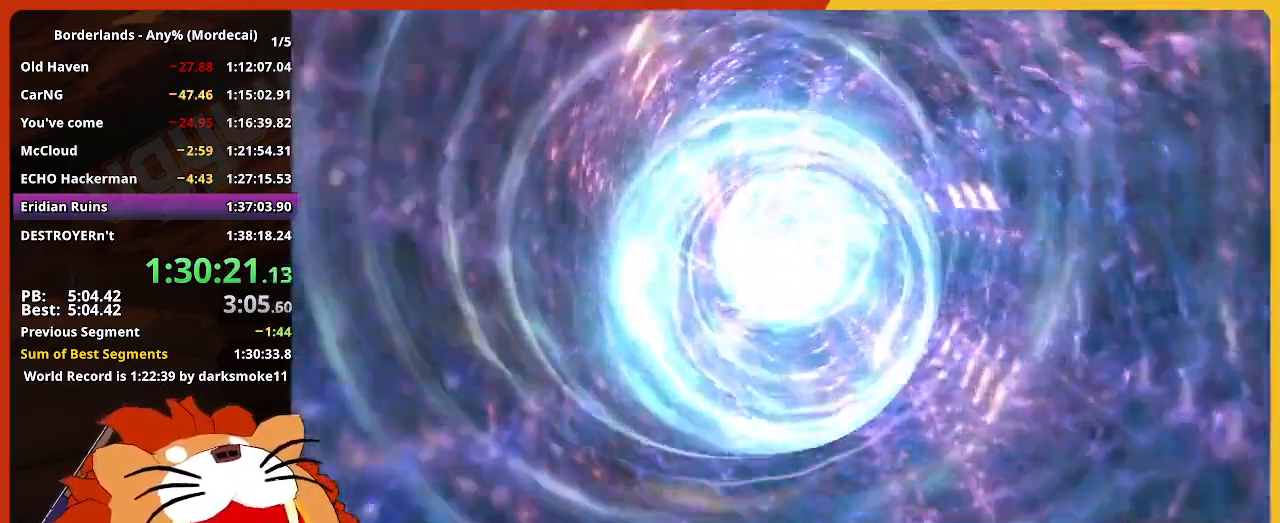
{"keys": [], "mouse": [], "mouse_move": "still", "events": []}
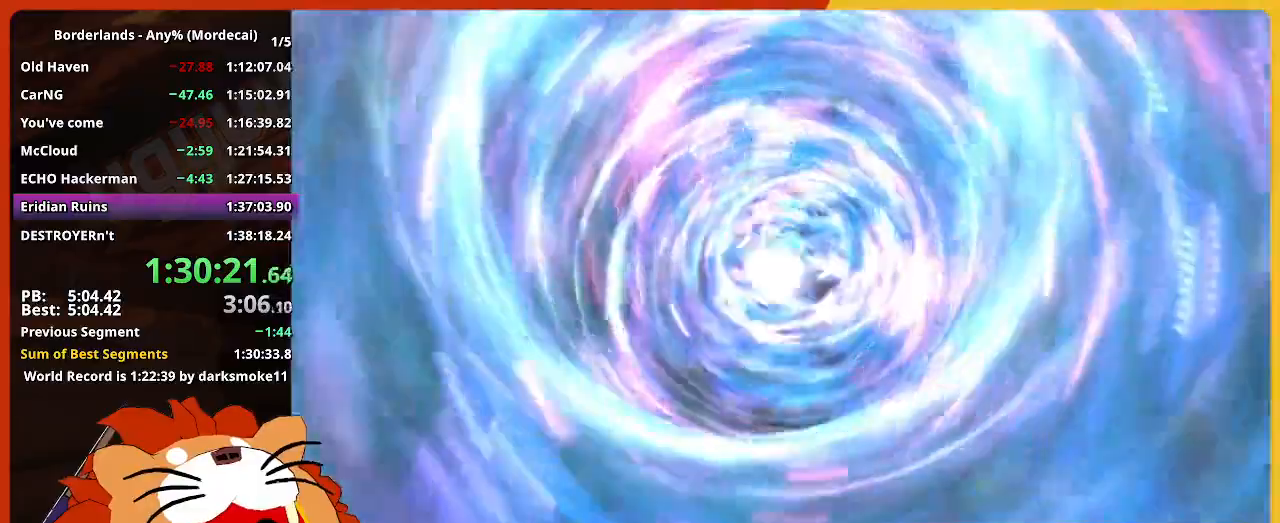
{"keys": [], "mouse": [], "mouse_move": "still", "events": []}
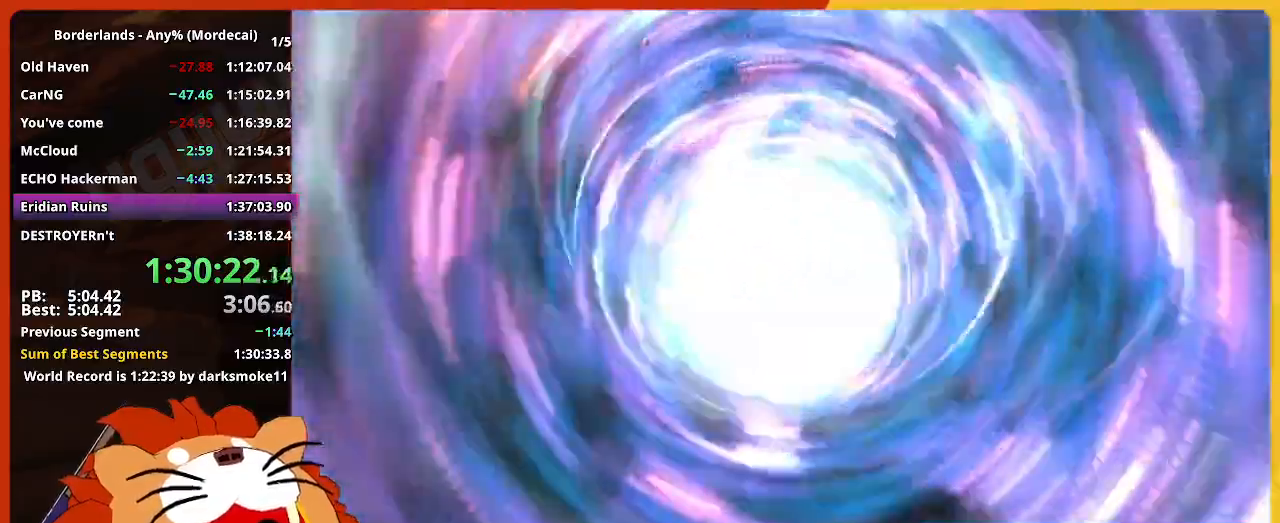
{"keys": [], "mouse": [], "mouse_move": "still", "events": []}
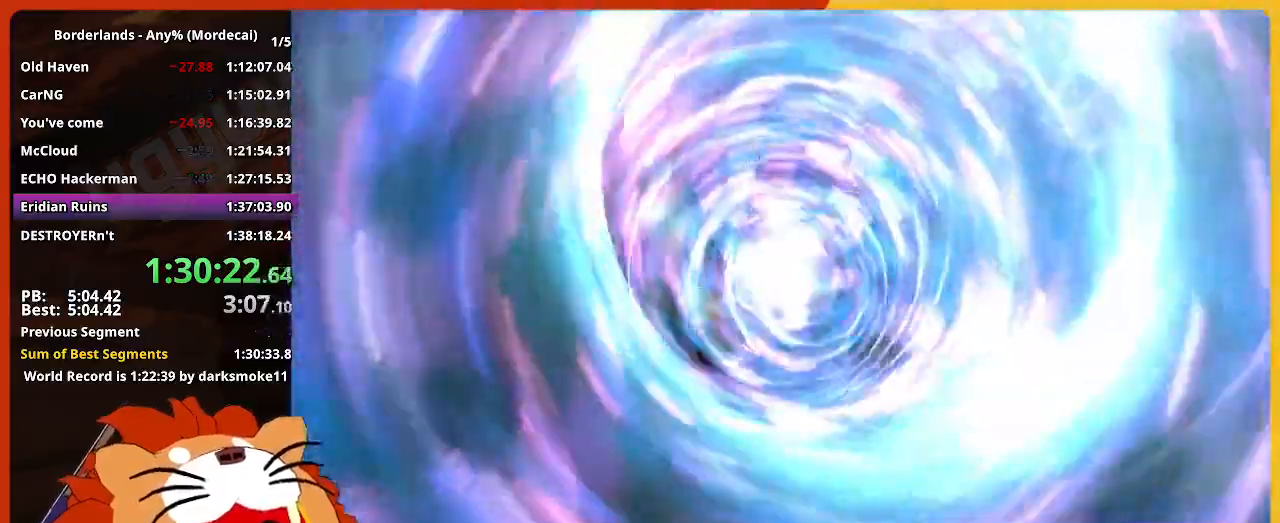
{"keys": [], "mouse": [], "mouse_move": "still", "events": []}
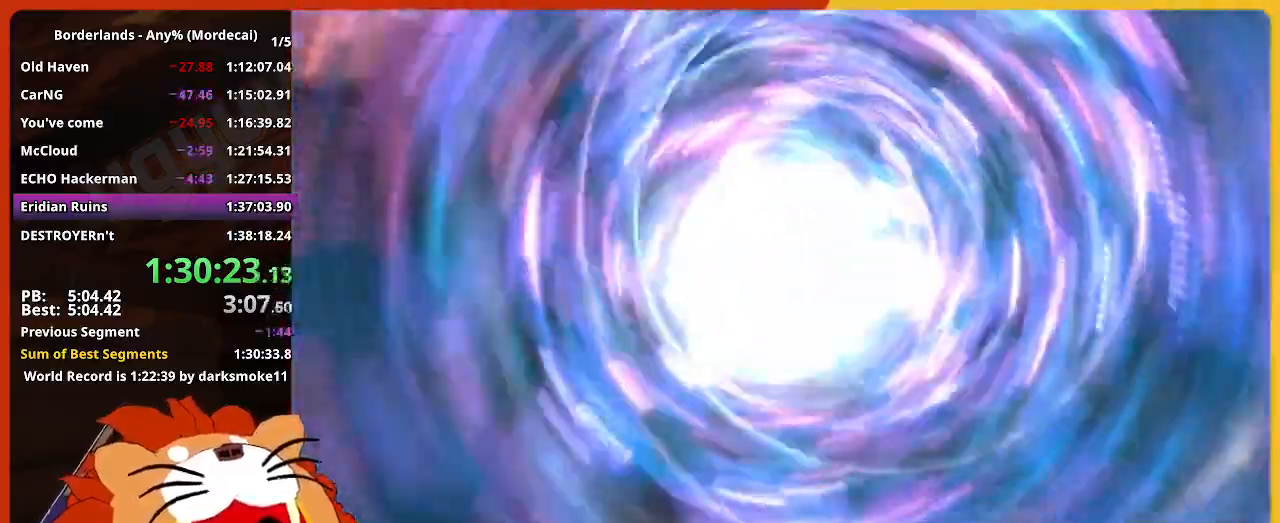
{"keys": [], "mouse": [], "mouse_move": "still", "events": []}
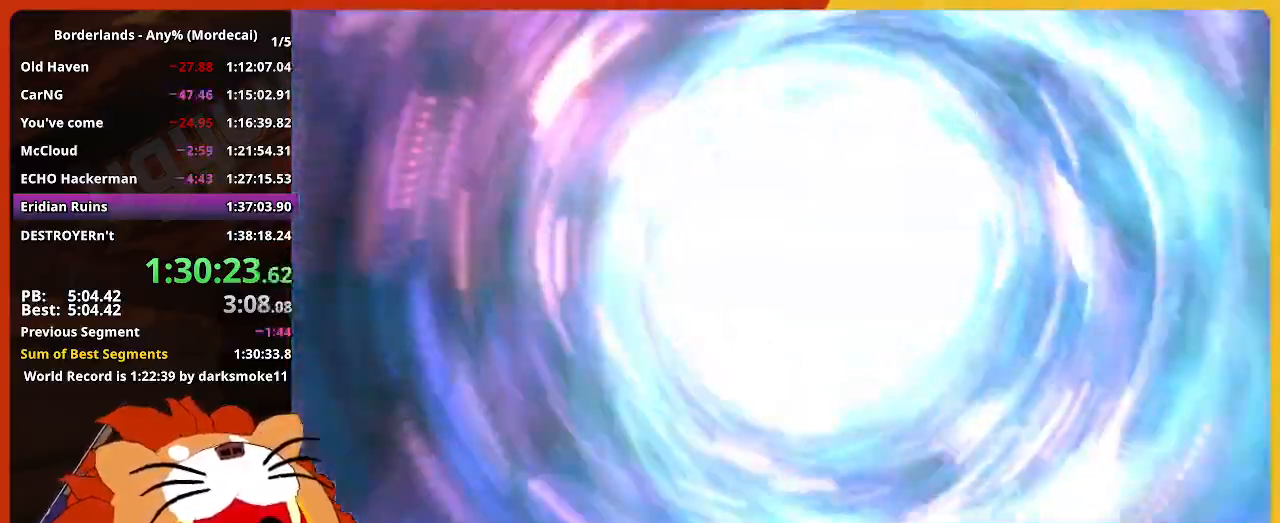
{"keys": [], "mouse": [], "mouse_move": "still", "events": []}
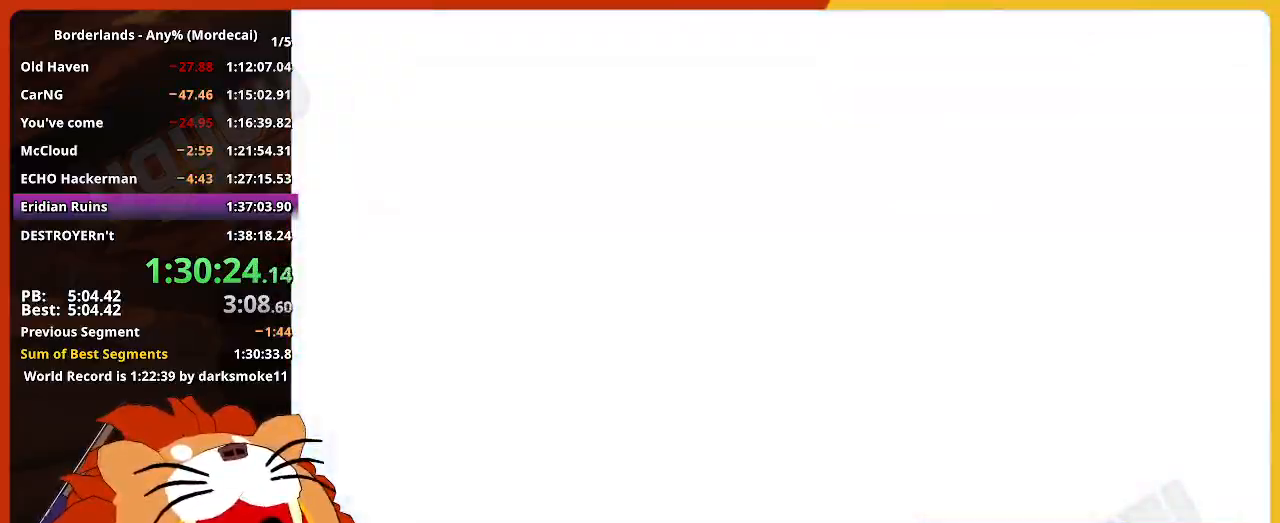
{"keys": ["w"], "mouse": [], "mouse_move": "still", "events": [[383, "w", "down"]]}
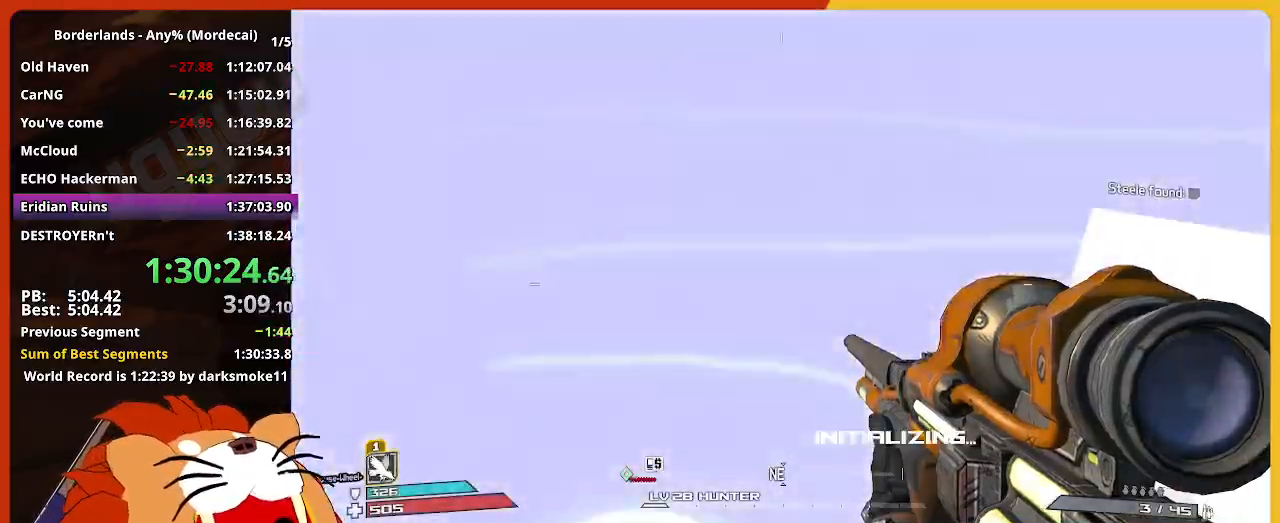
{"keys": ["a", "w"], "mouse": [], "mouse_move": "left", "events": [[267, "shift", "down"], [450, "a", "down"], [450, "shift", "up"]]}
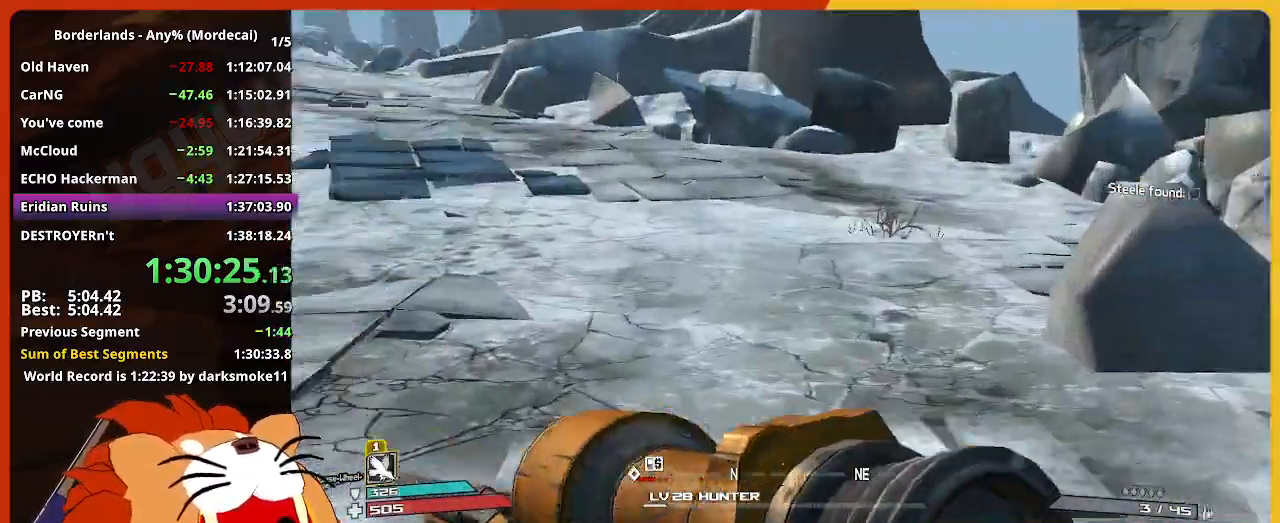
{"keys": ["w"], "mouse": [], "mouse_move": "left", "events": [[183, "a", "up"], [233, "shift", "down"], [417, "shift", "up"]]}
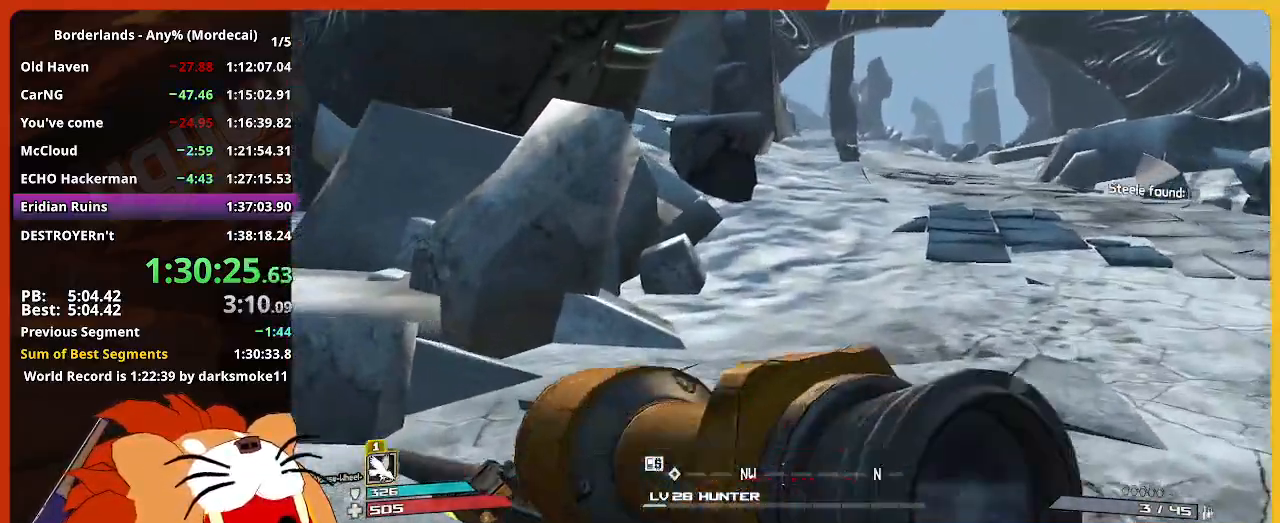
{"keys": ["d", "w"], "mouse": [], "mouse_move": "still", "events": [[433, "d", "down"]]}
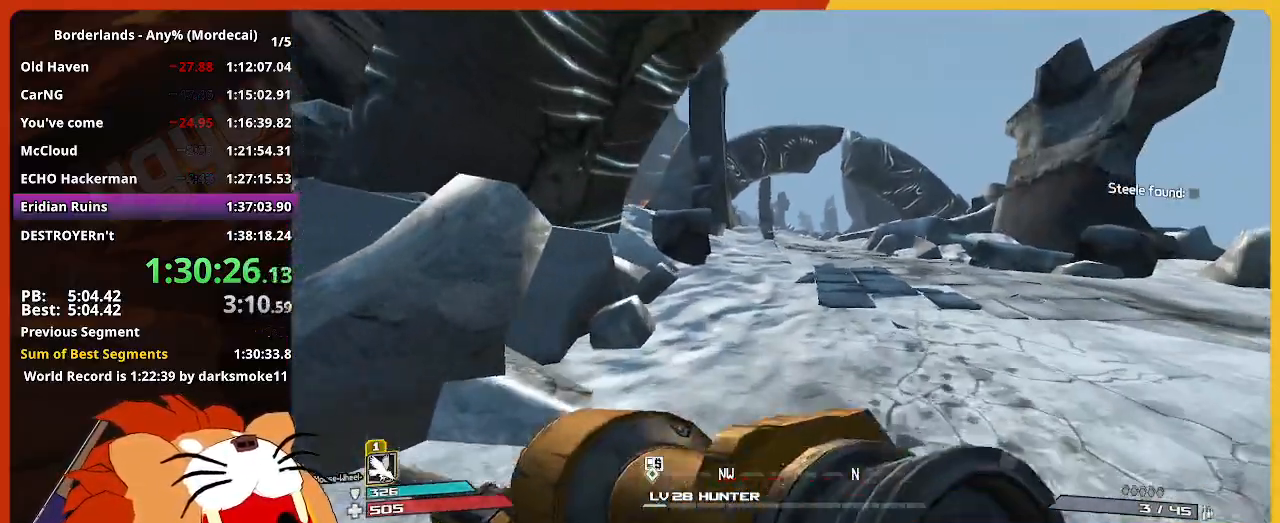
{"keys": ["w"], "mouse": [], "mouse_move": "down", "events": [[217, "d", "up"]]}
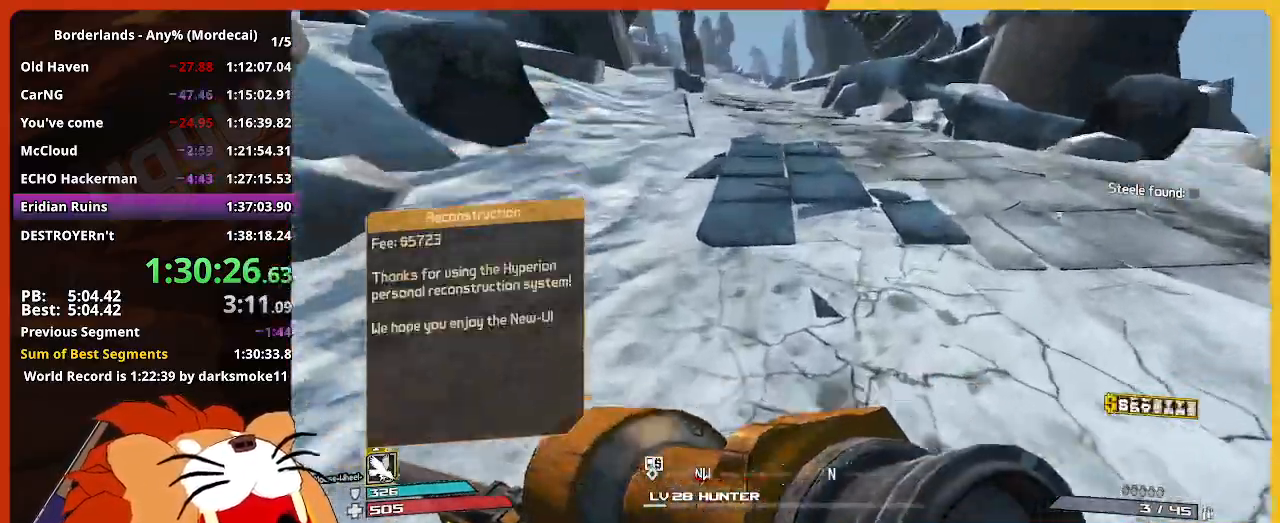
{"keys": ["w"], "mouse": [], "mouse_move": "still", "events": []}
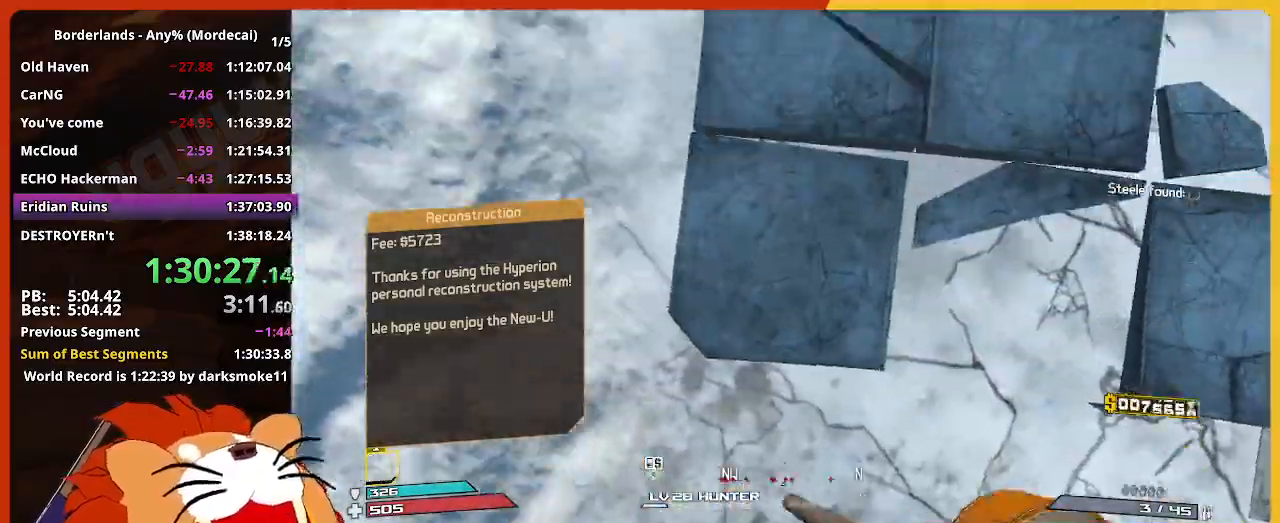
{"keys": ["w"], "mouse": [], "mouse_move": "up", "events": []}
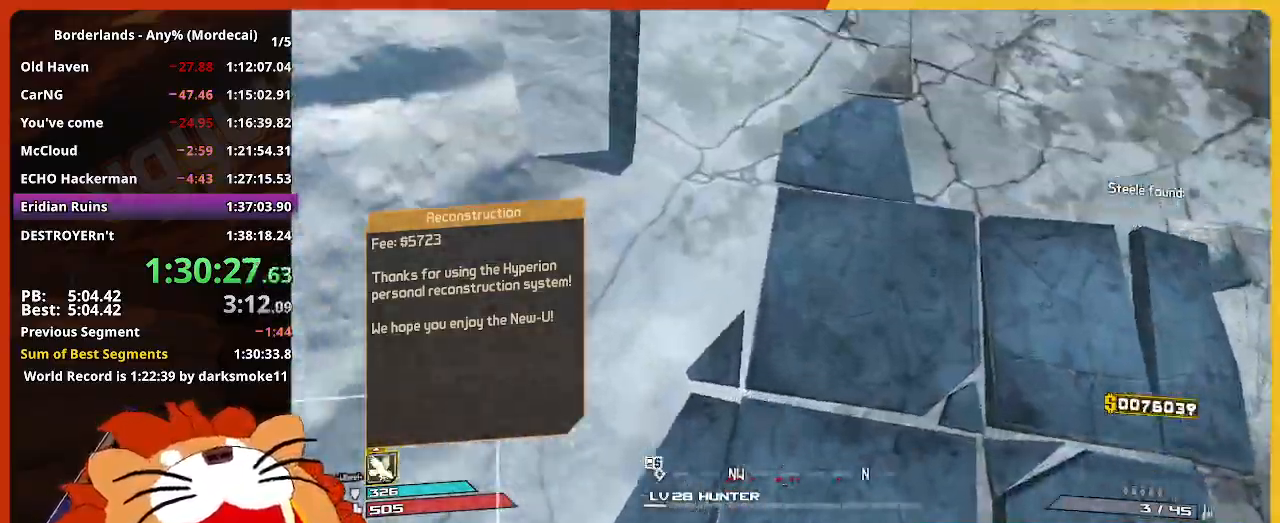
{"keys": ["w"], "mouse": [], "mouse_move": "still", "events": []}
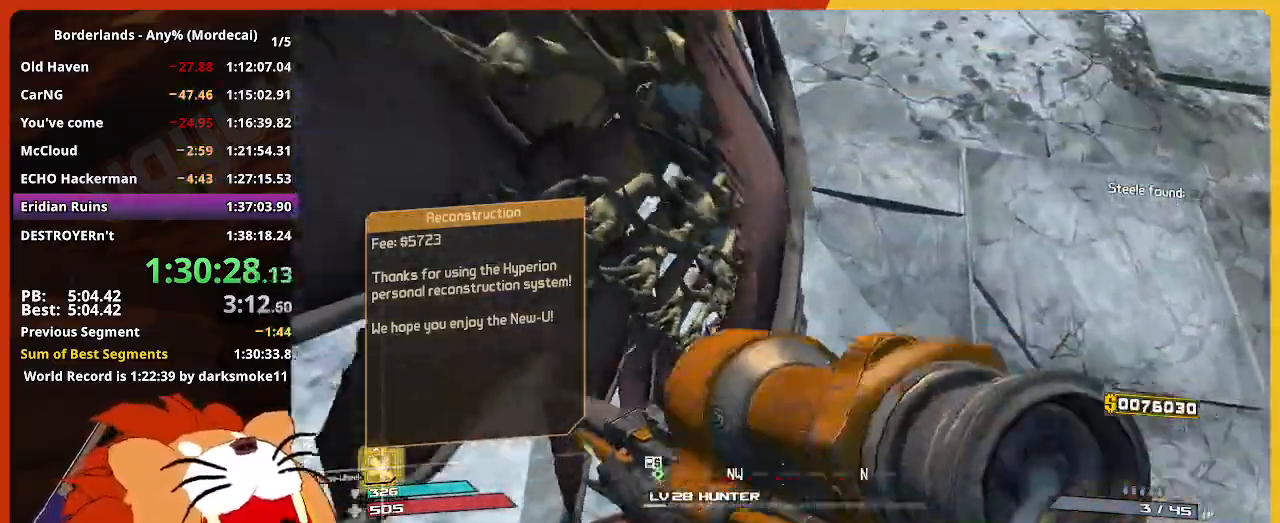
{"keys": ["w"], "mouse": [], "mouse_move": "up", "events": []}